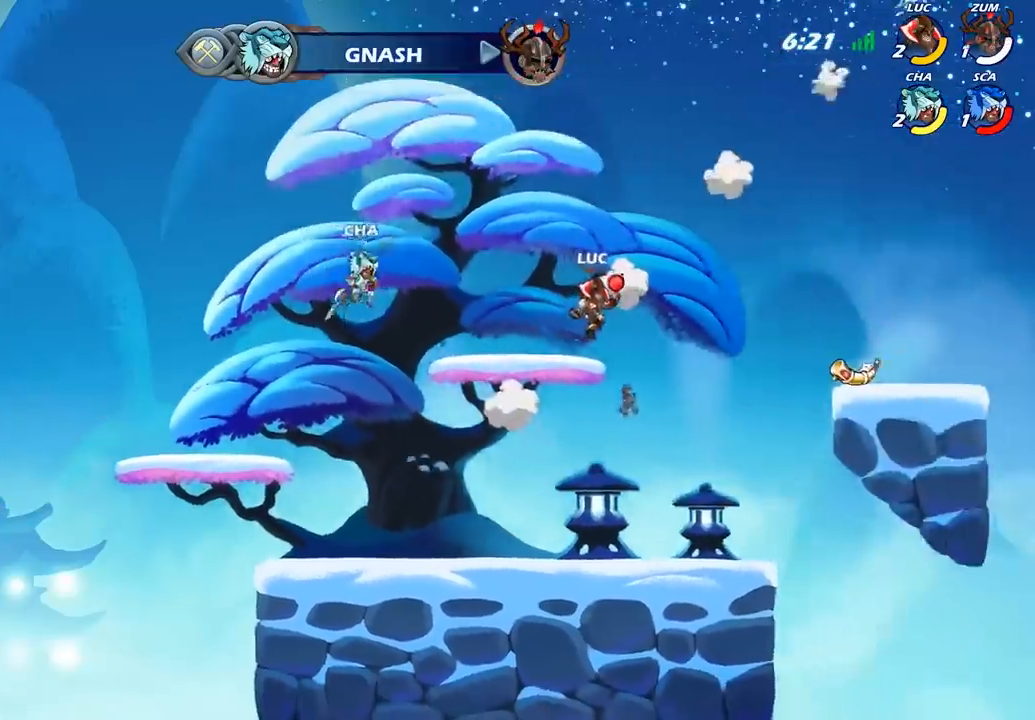
Gameplay with a controller (PlayStation layout); each line is a JSON object with the inputs held at the frame after it. "events" lists button and stick changes between this image and that frame as [ms after this image, input, new state], when the widget could be followed in between.
{"buttons": [], "left_stick": "right", "right_stick": "center", "events": [[150, "left_stick", "right"], [167, "CROSS", "down"], [317, "CROSS", "up"]]}
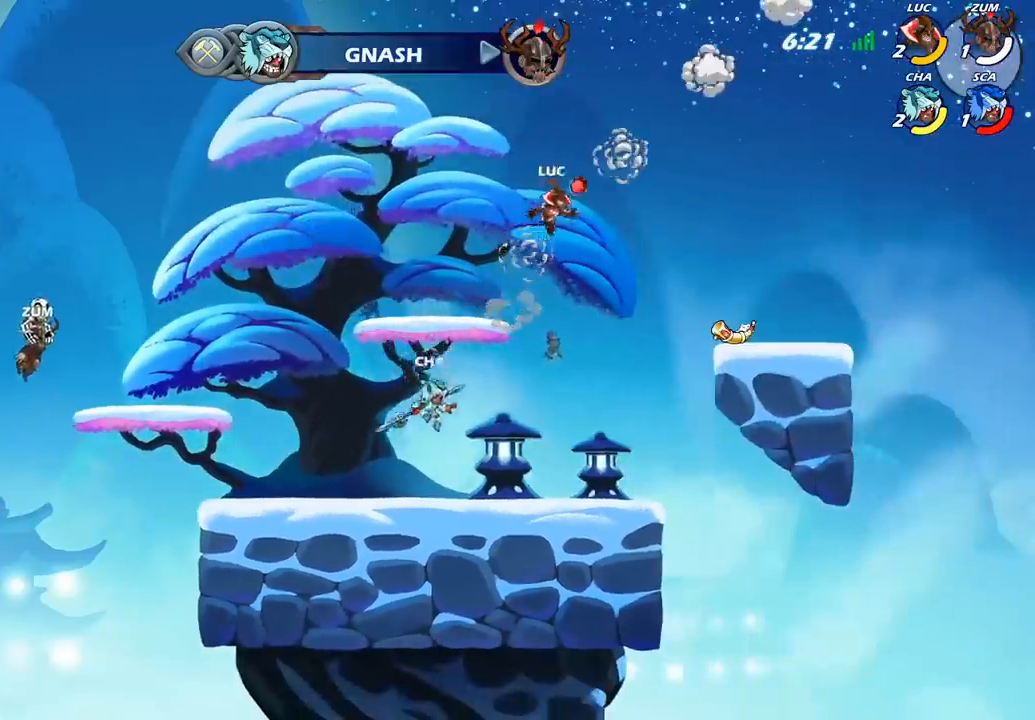
{"buttons": [], "left_stick": "right", "right_stick": "center", "events": [[233, "left_stick", "down-right"], [467, "left_stick", "right"]]}
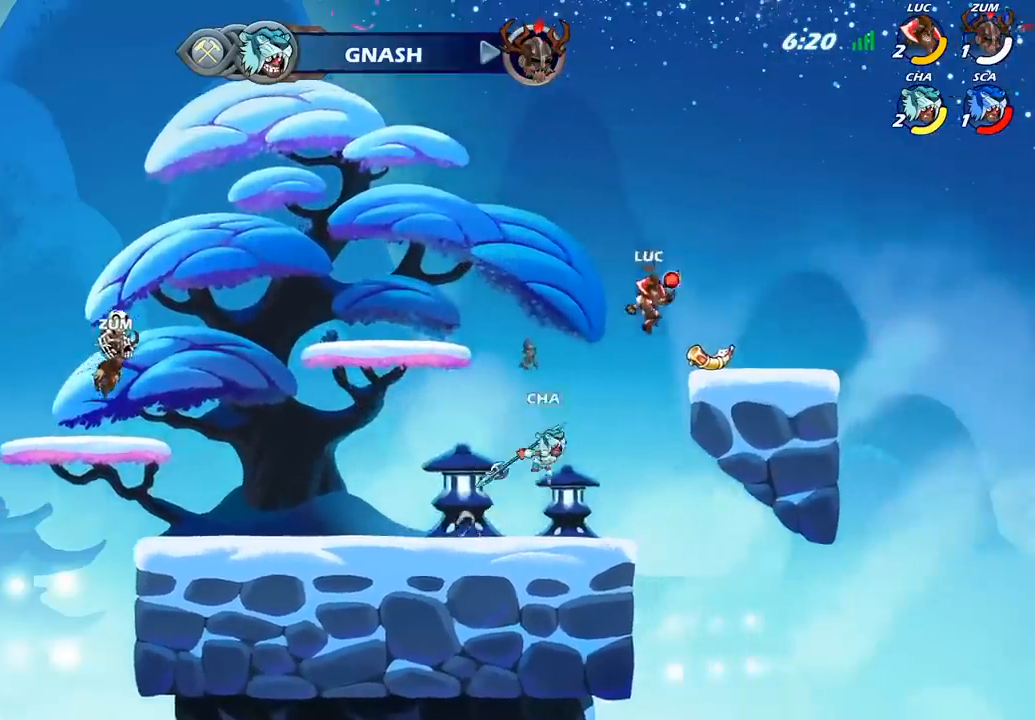
{"buttons": [], "left_stick": "up-left", "right_stick": "center", "events": [[317, "CROSS", "down"], [417, "CROSS", "up"], [500, "left_stick", "up-left"]]}
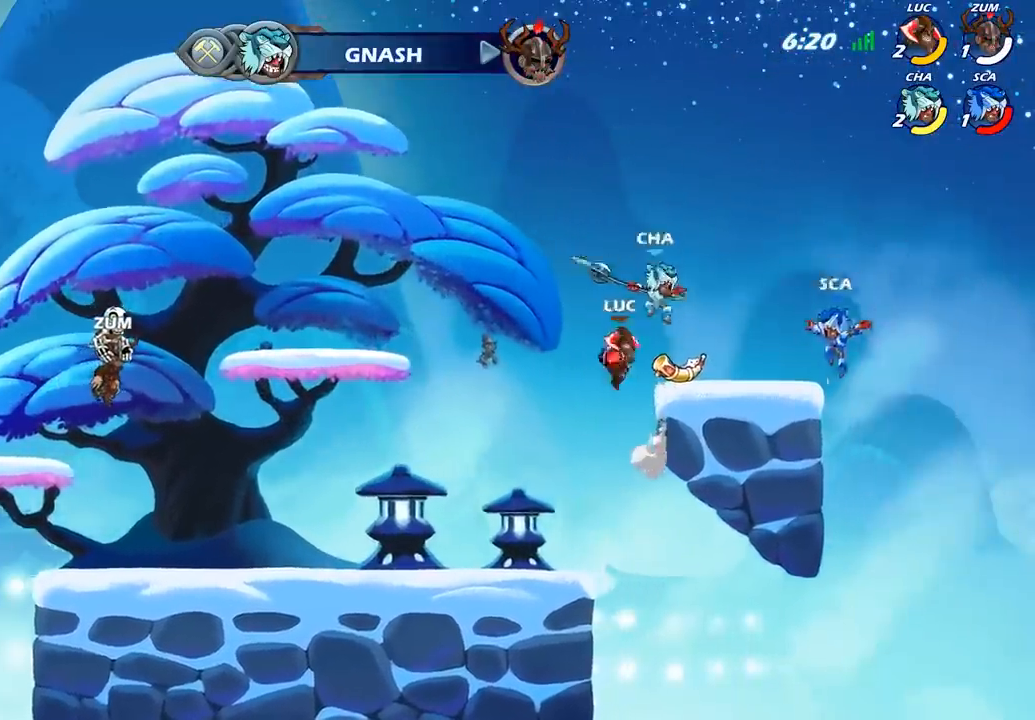
{"buttons": [], "left_stick": "up-right", "right_stick": "center", "events": [[33, "left_stick", "left"], [117, "left_stick", "down-left"], [300, "left_stick", "down-right"], [367, "left_stick", "right"], [483, "left_stick", "up-right"]]}
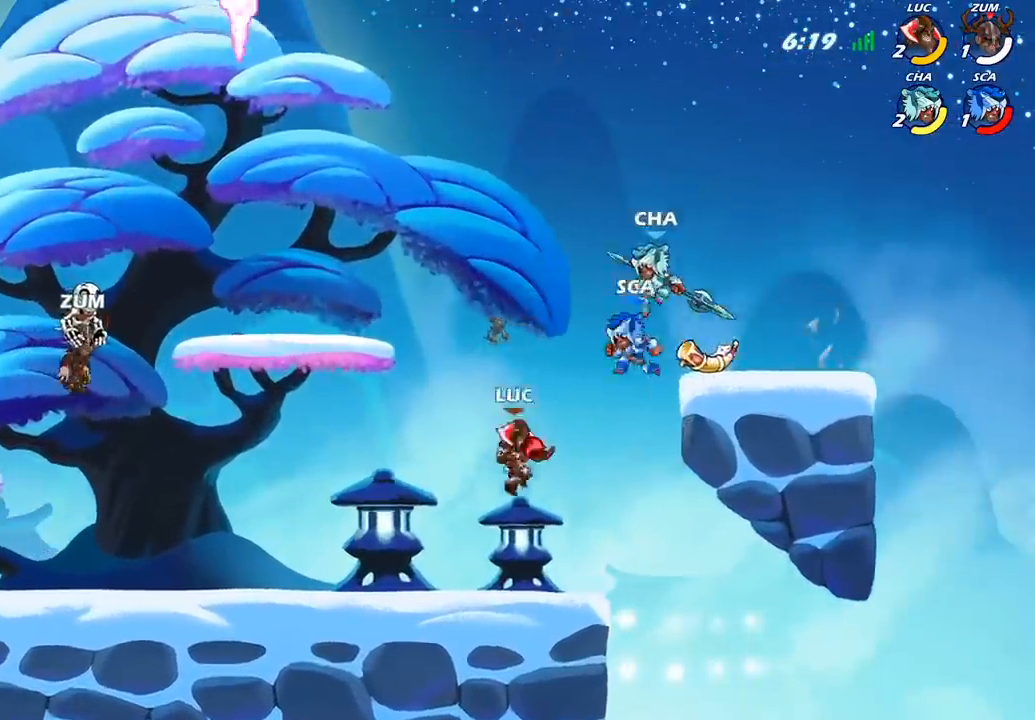
{"buttons": [], "left_stick": "up-left", "right_stick": "center", "events": [[17, "left_stick", "up"], [33, "CROSS", "down"], [83, "CIRCLE", "down"], [100, "CROSS", "up"], [150, "CIRCLE", "up"], [267, "left_stick", "up-left"]]}
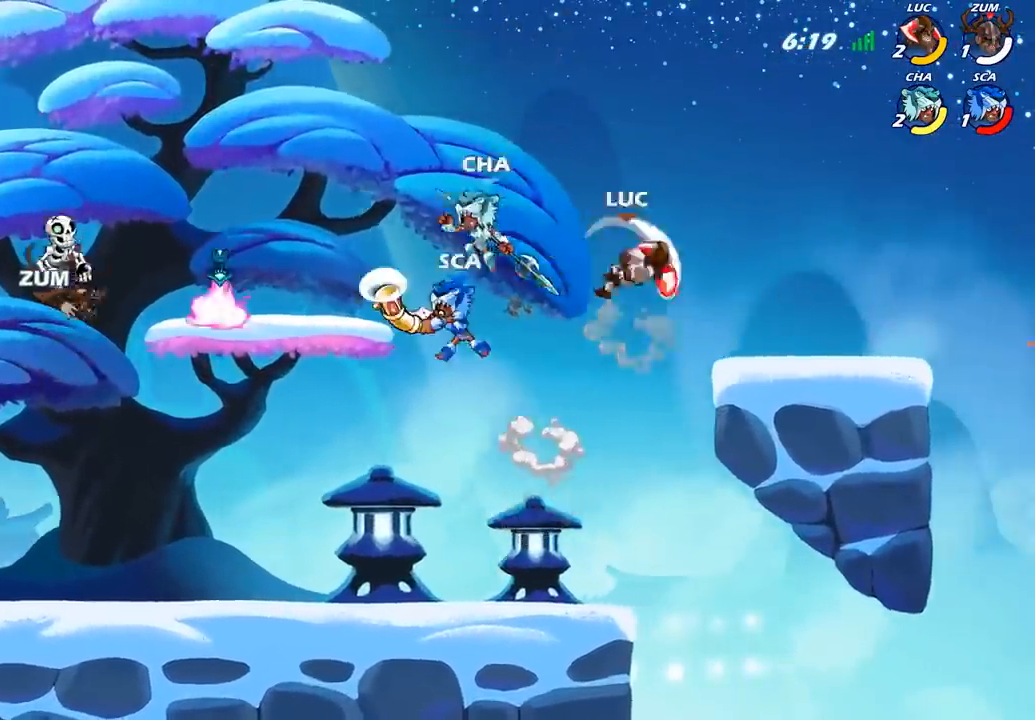
{"buttons": [], "left_stick": "right", "right_stick": "center", "events": [[167, "left_stick", "right"]]}
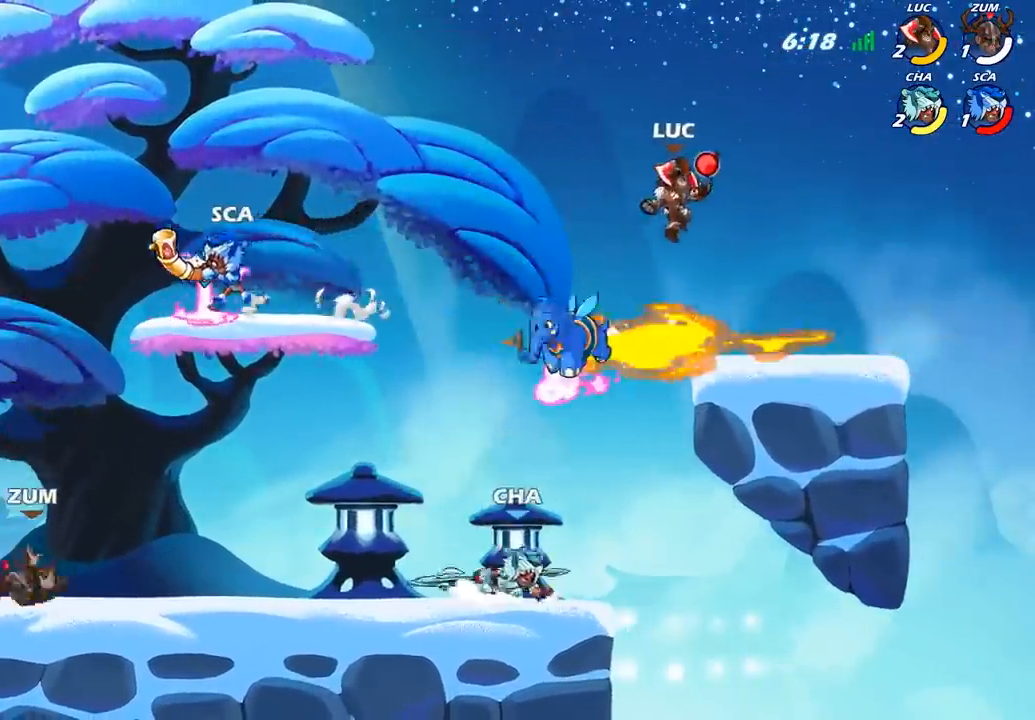
{"buttons": [], "left_stick": "left", "right_stick": "center", "events": [[283, "left_stick", "left"]]}
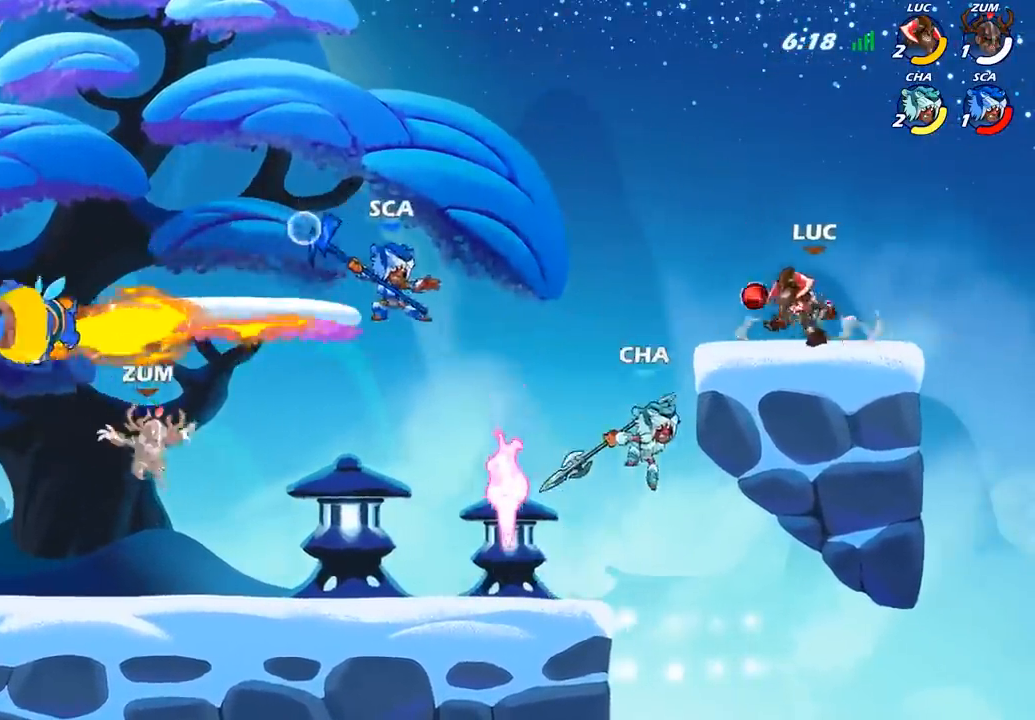
{"buttons": [], "left_stick": "left", "right_stick": "center", "events": [[33, "left_stick", "right"], [367, "left_stick", "center"], [433, "left_stick", "left"]]}
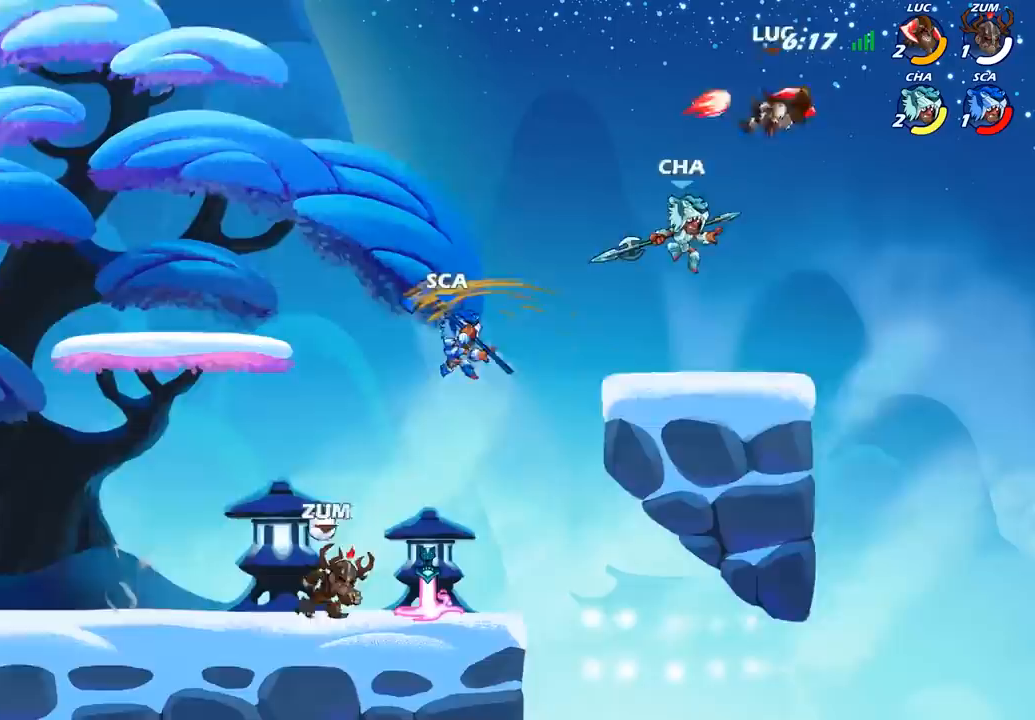
{"buttons": [], "left_stick": "center", "right_stick": "center", "events": [[267, "CIRCLE", "down"], [283, "left_stick", "down-left"], [467, "CIRCLE", "up"], [500, "left_stick", "center"]]}
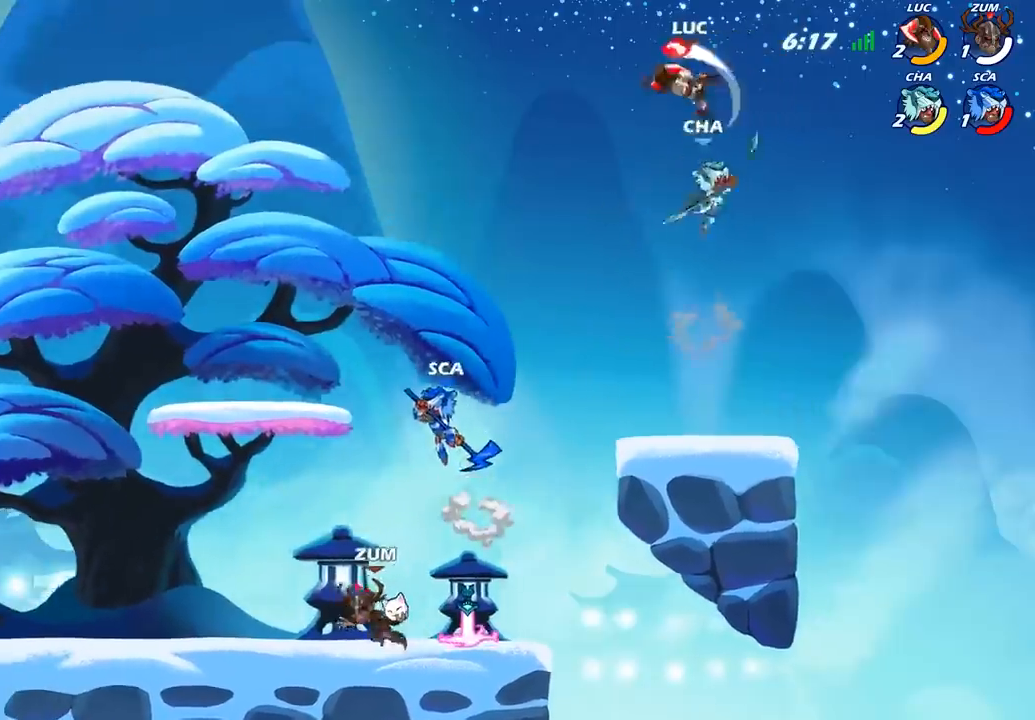
{"buttons": [], "left_stick": "left", "right_stick": "center", "events": [[283, "left_stick", "left"]]}
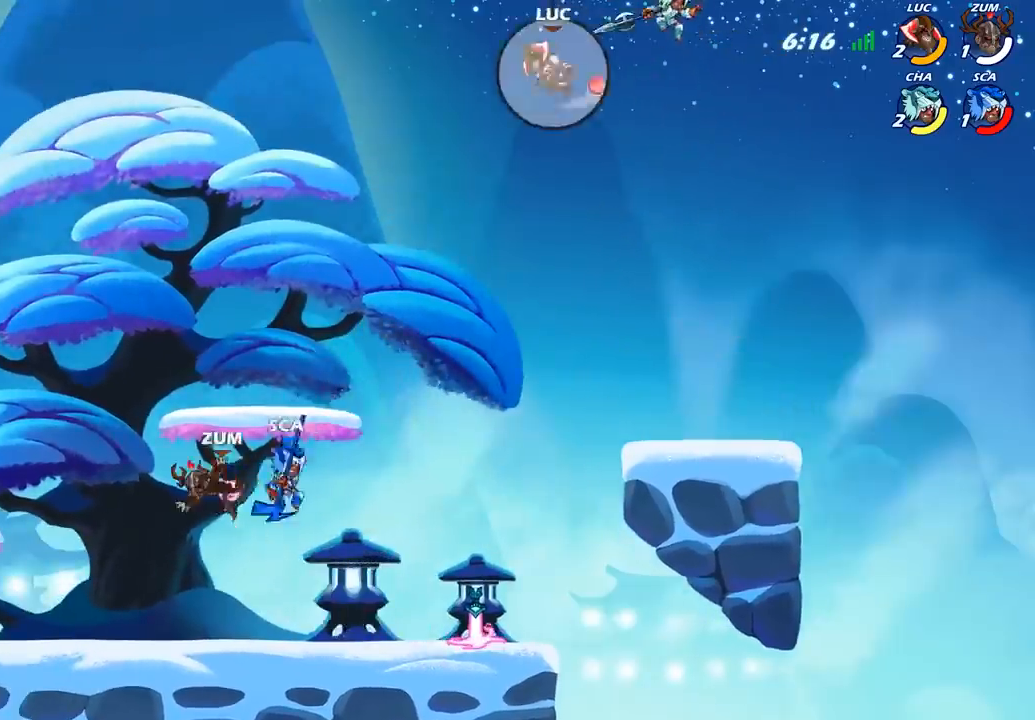
{"buttons": [], "left_stick": "right", "right_stick": "center", "events": [[83, "left_stick", "down-left"], [333, "left_stick", "right"]]}
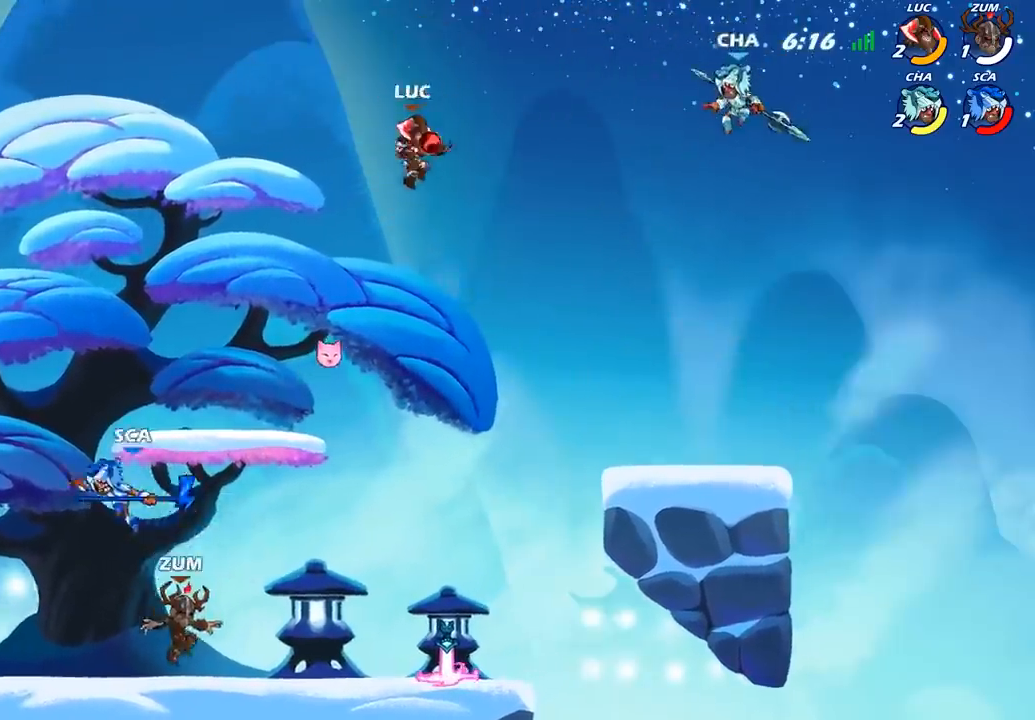
{"buttons": ["R2"], "left_stick": "center", "right_stick": "center", "events": [[150, "left_stick", "center"], [233, "R2", "down"]]}
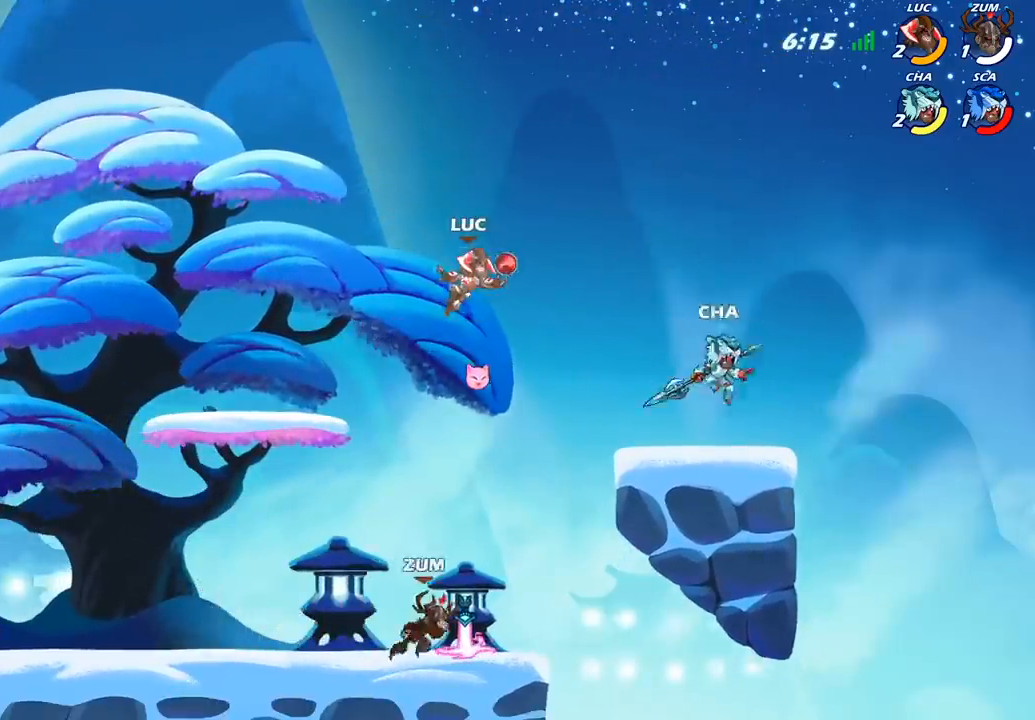
{"buttons": ["CIRCLE"], "left_stick": "down", "right_stick": "center", "events": [[83, "R2", "up"], [100, "left_stick", "down"], [150, "CIRCLE", "down"]]}
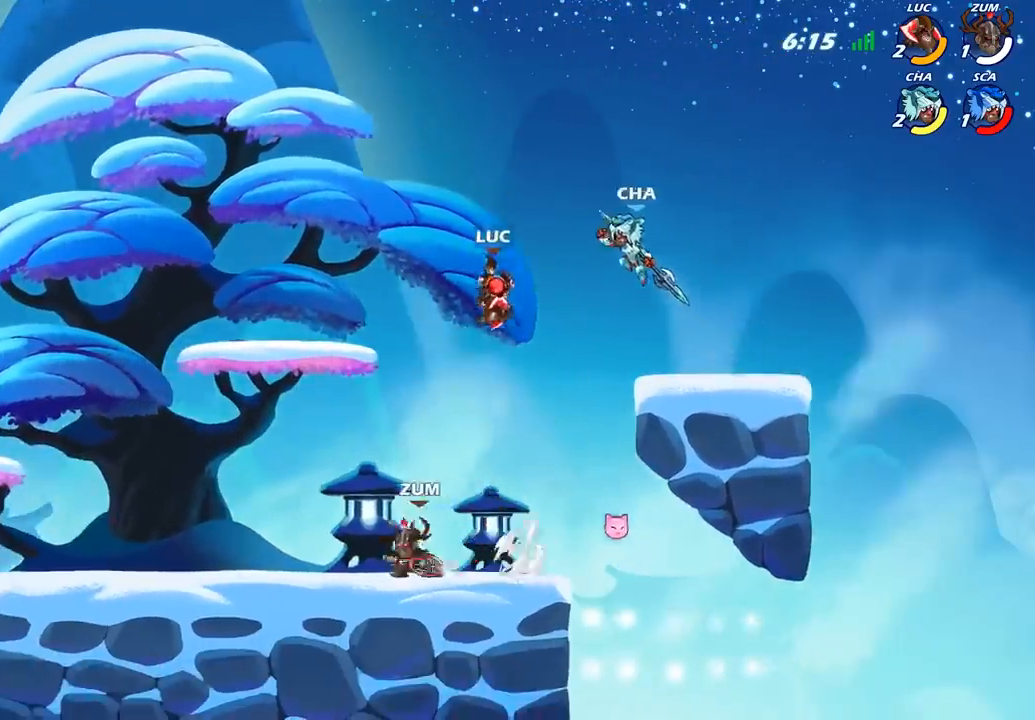
{"buttons": [], "left_stick": "center", "right_stick": "center", "events": [[183, "CIRCLE", "up"], [250, "left_stick", "center"]]}
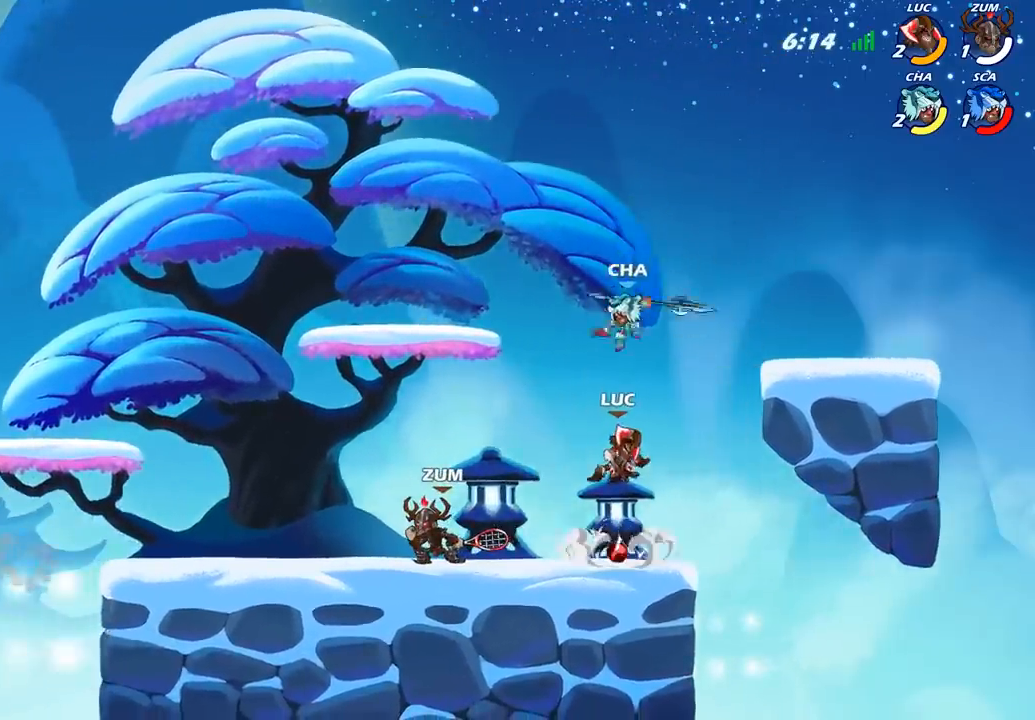
{"buttons": [], "left_stick": "center", "right_stick": "center", "events": []}
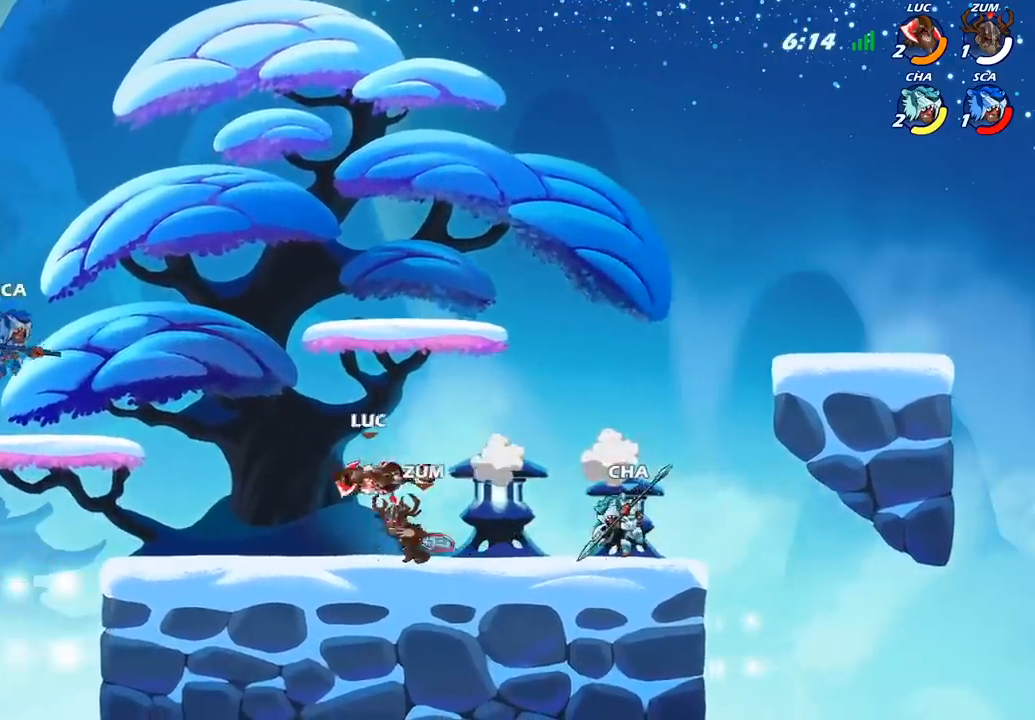
{"buttons": [], "left_stick": "center", "right_stick": "center", "events": [[117, "left_stick", "right"], [317, "left_stick", "up-left"], [367, "left_stick", "center"], [400, "CIRCLE", "down"], [483, "CIRCLE", "up"]]}
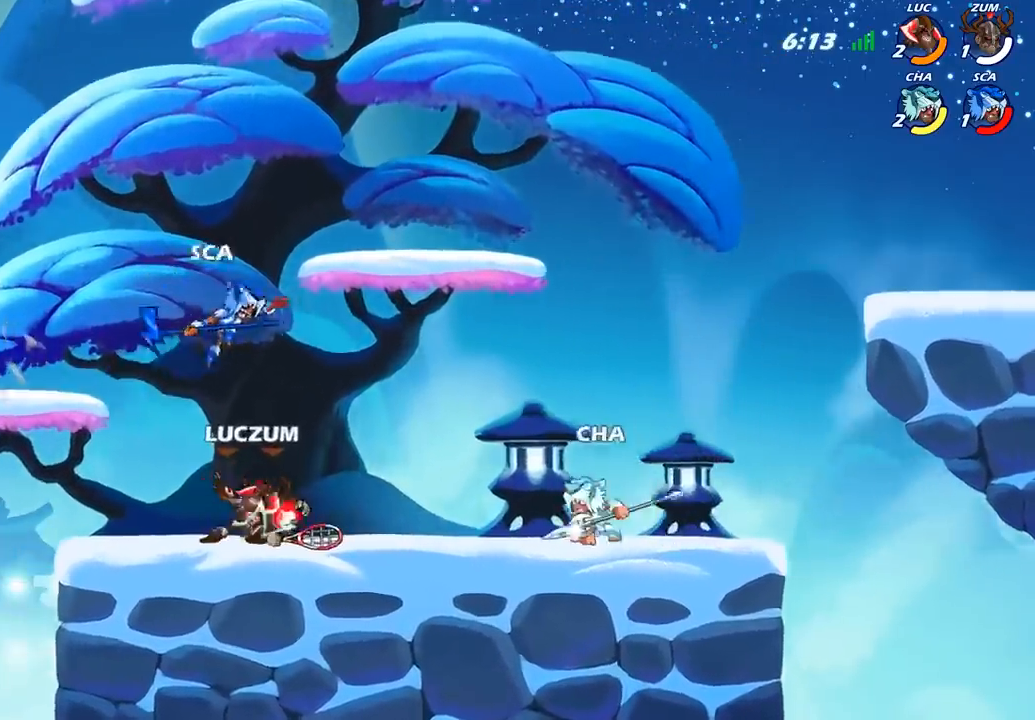
{"buttons": [], "left_stick": "center", "right_stick": "center", "events": []}
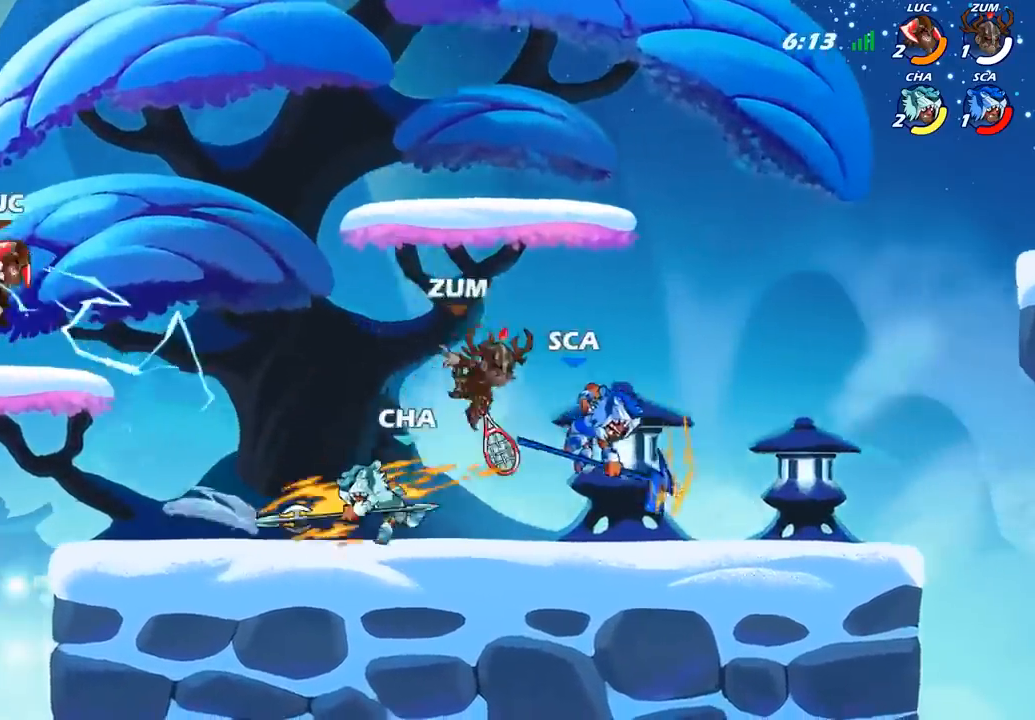
{"buttons": [], "left_stick": "center", "right_stick": "center", "events": [[317, "left_stick", "down-right"], [467, "left_stick", "center"]]}
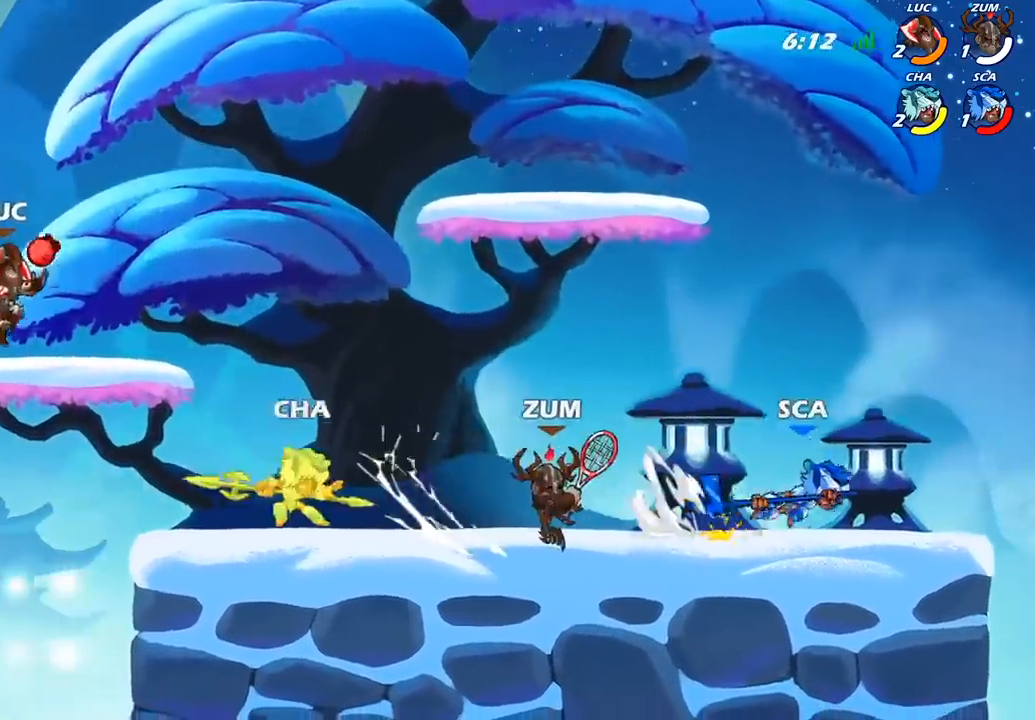
{"buttons": ["CIRCLE"], "left_stick": "down", "right_stick": "center", "events": [[17, "left_stick", "left"], [267, "left_stick", "right"], [367, "R2", "down"], [450, "CIRCLE", "down"], [467, "left_stick", "down"], [483, "R2", "up"]]}
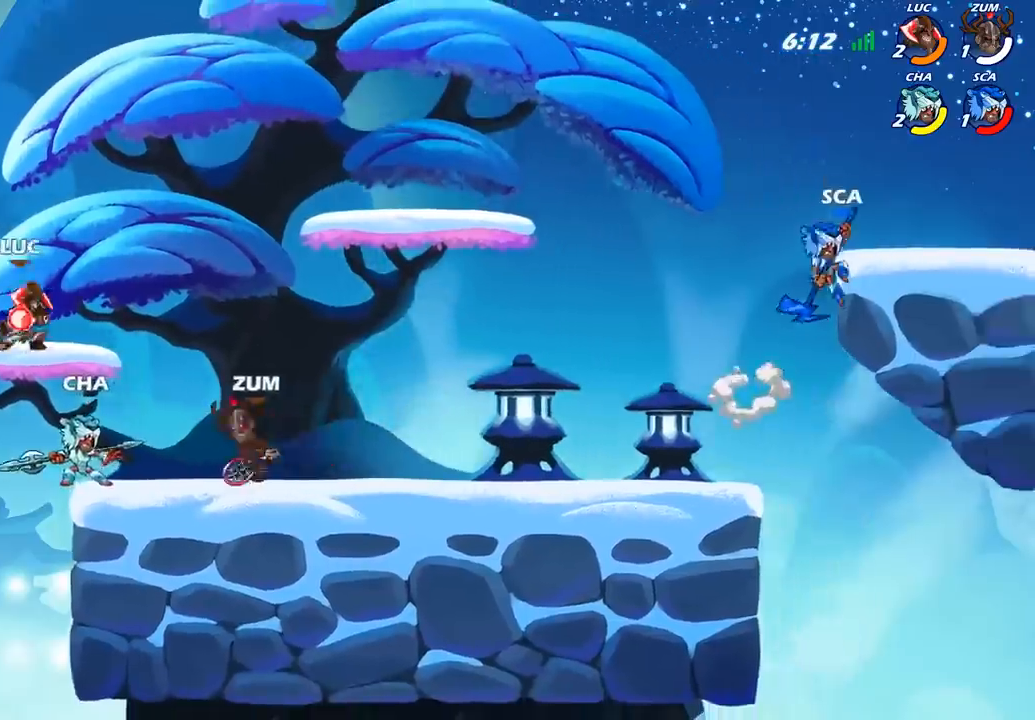
{"buttons": ["CIRCLE"], "left_stick": "down-left", "right_stick": "center", "events": [[217, "left_stick", "down-left"]]}
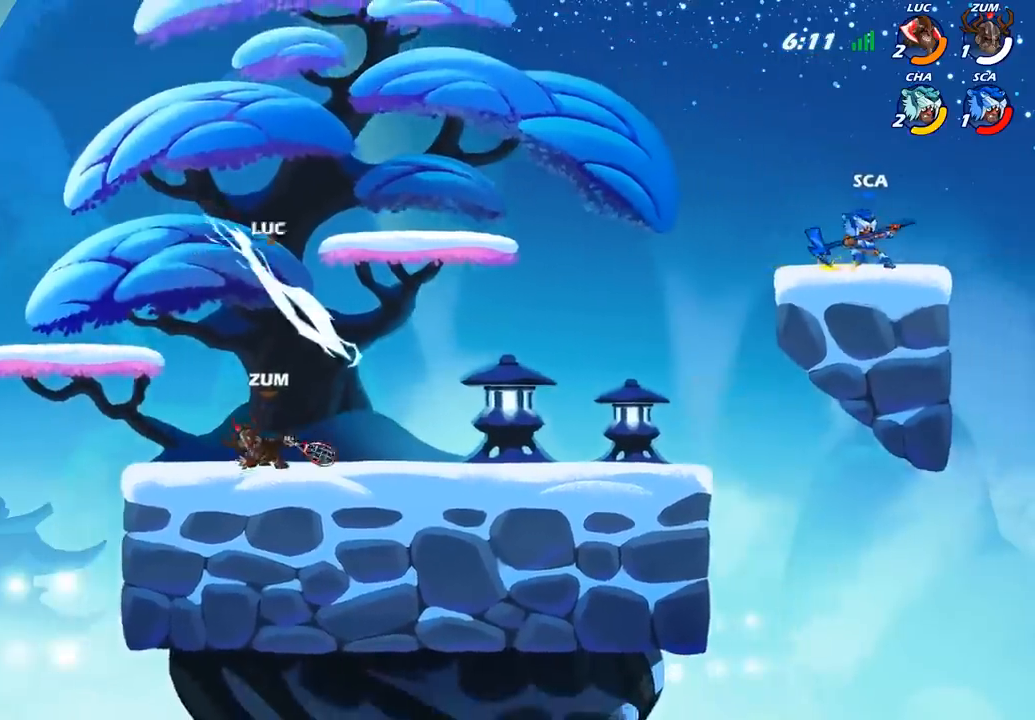
{"buttons": ["CIRCLE"], "left_stick": "down-left", "right_stick": "center", "events": []}
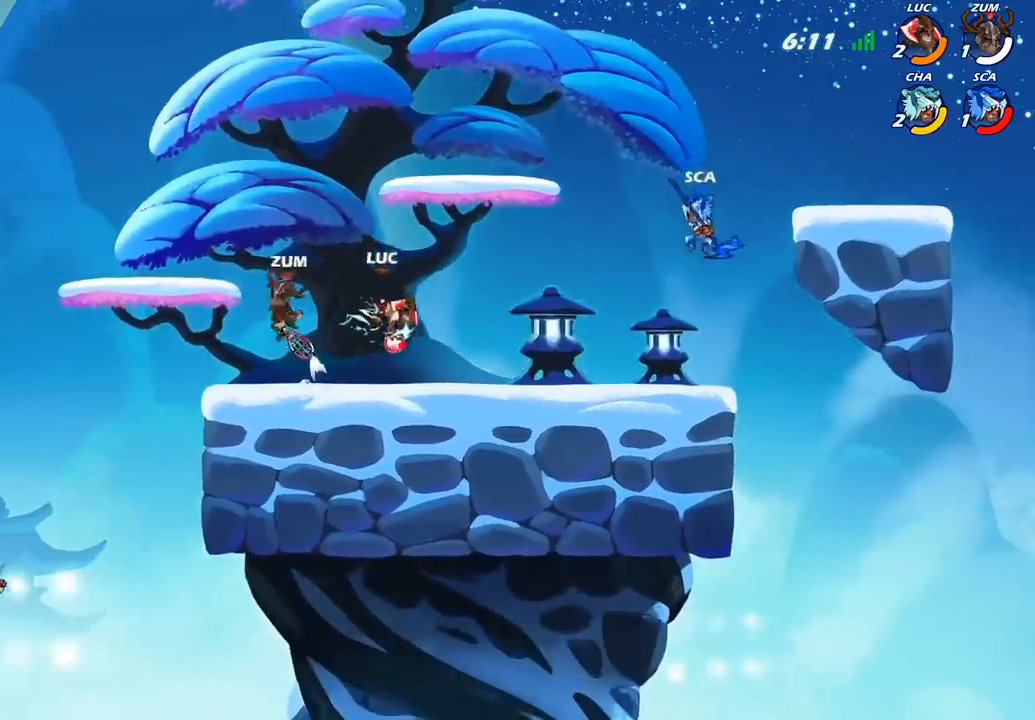
{"buttons": ["CIRCLE"], "left_stick": "down-left", "right_stick": "center", "events": []}
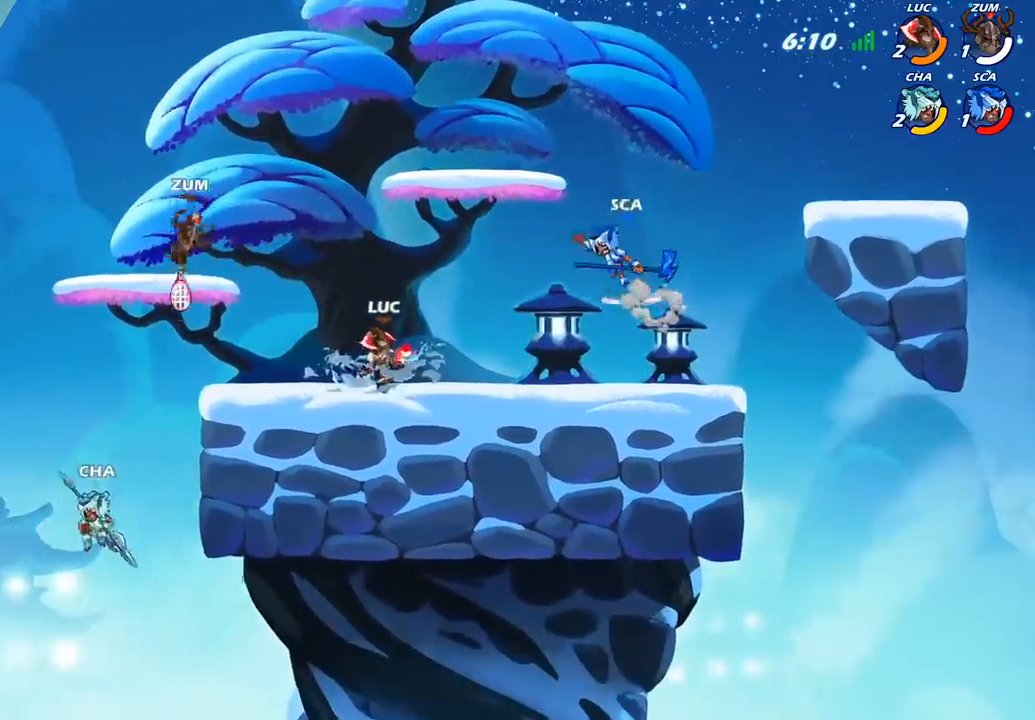
{"buttons": [], "left_stick": "down-left", "right_stick": "center", "events": [[33, "CIRCLE", "up"], [67, "left_stick", "center"], [117, "left_stick", "left"], [233, "CROSS", "down"], [400, "CROSS", "up"], [467, "left_stick", "down-left"]]}
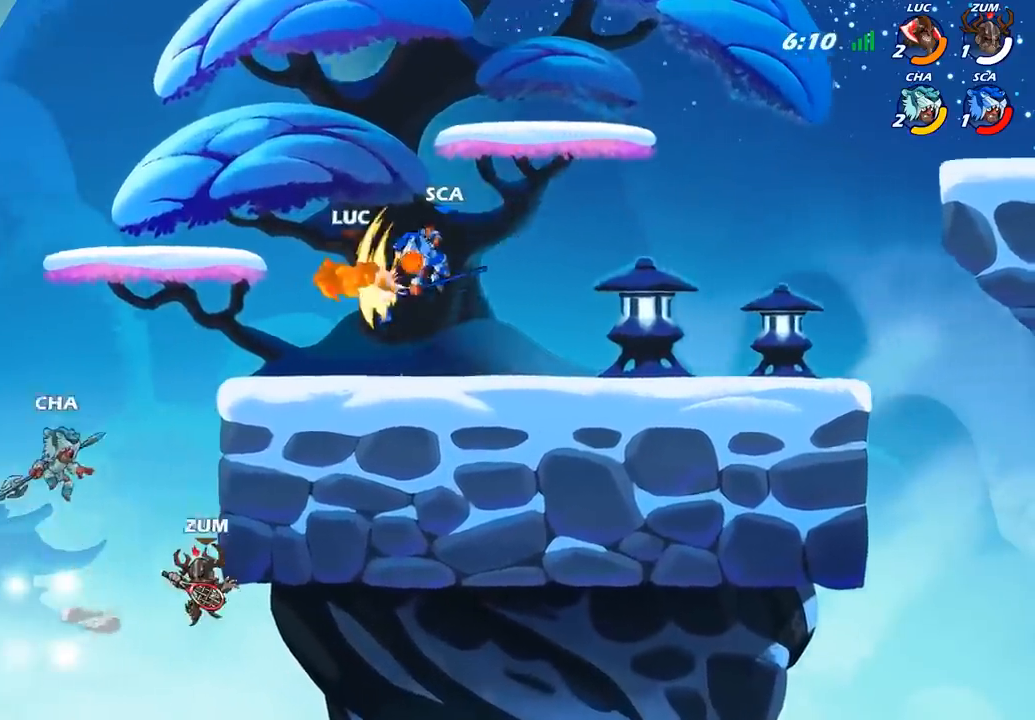
{"buttons": [], "left_stick": "right", "right_stick": "center", "events": [[17, "left_stick", "down"], [150, "left_stick", "right"]]}
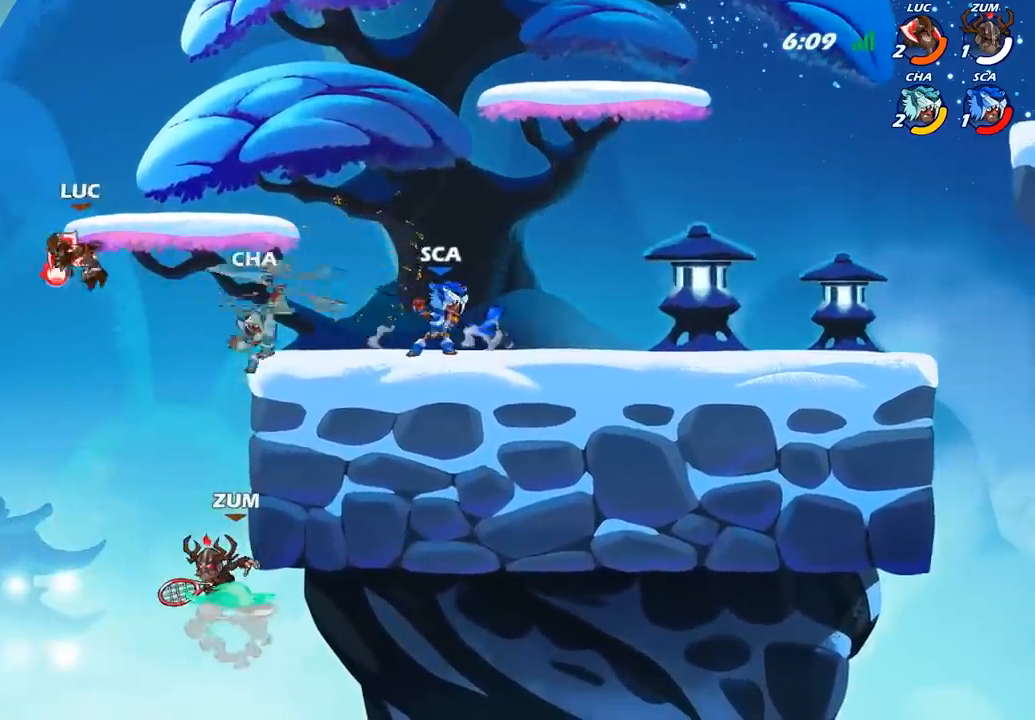
{"buttons": [], "left_stick": "right", "right_stick": "center", "events": [[133, "CIRCLE", "down"], [267, "CIRCLE", "up"]]}
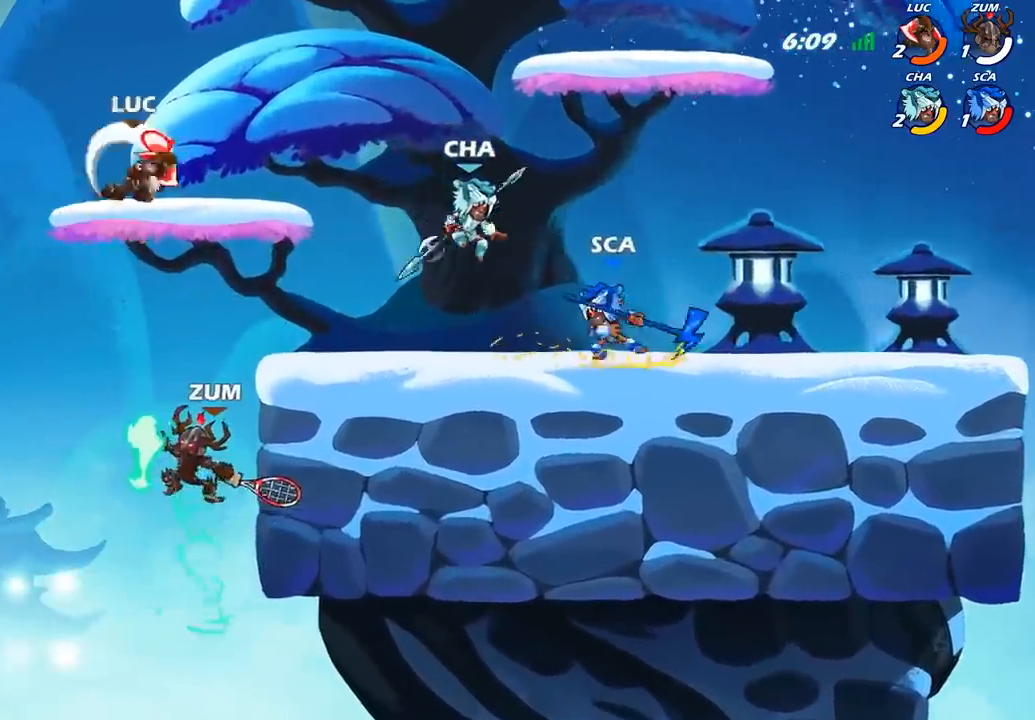
{"buttons": [], "left_stick": "up-left", "right_stick": "center", "events": [[33, "left_stick", "up-left"]]}
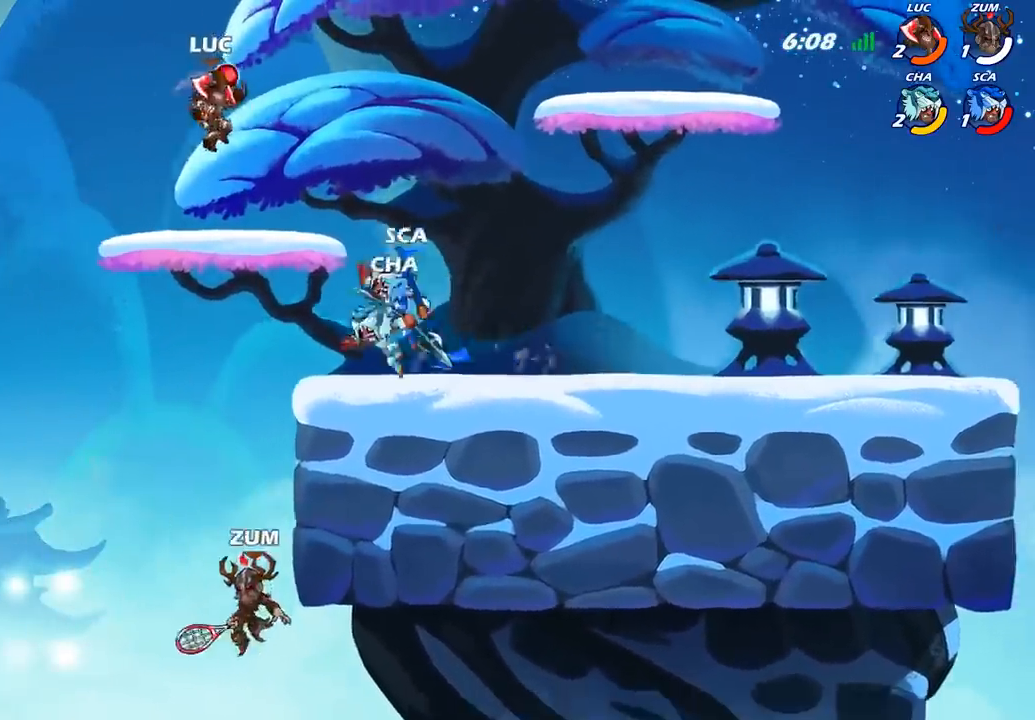
{"buttons": [], "left_stick": "up-right", "right_stick": "center", "events": [[333, "left_stick", "up-right"]]}
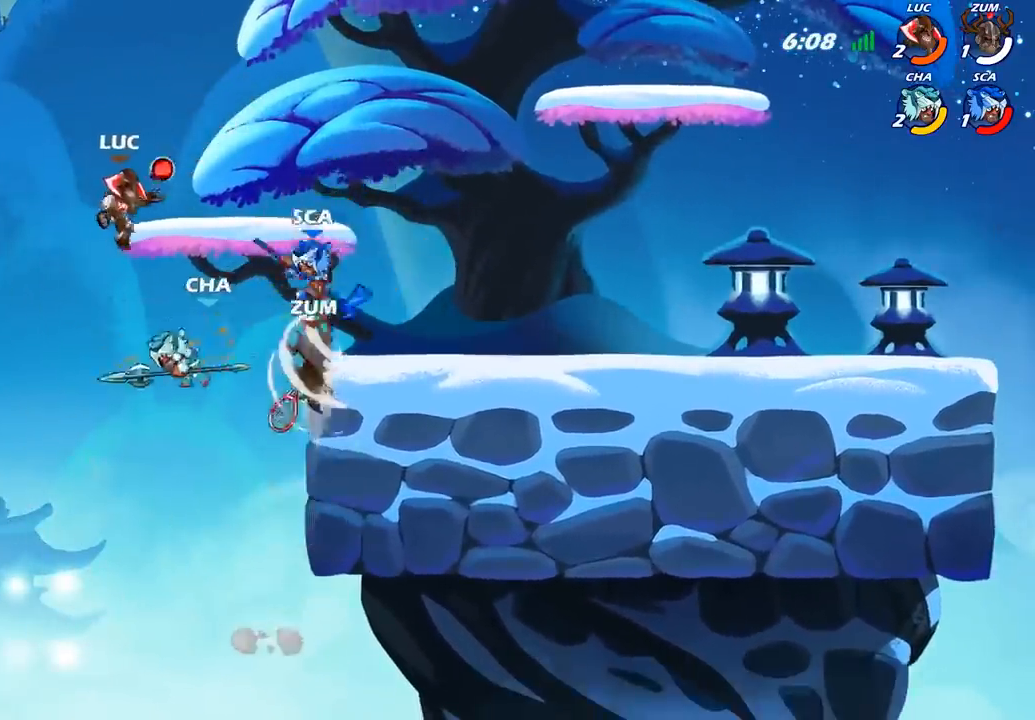
{"buttons": [], "left_stick": "up", "right_stick": "center", "events": [[17, "R2", "down"], [233, "R2", "up"], [300, "CROSS", "down"], [433, "CROSS", "up"], [500, "left_stick", "up"]]}
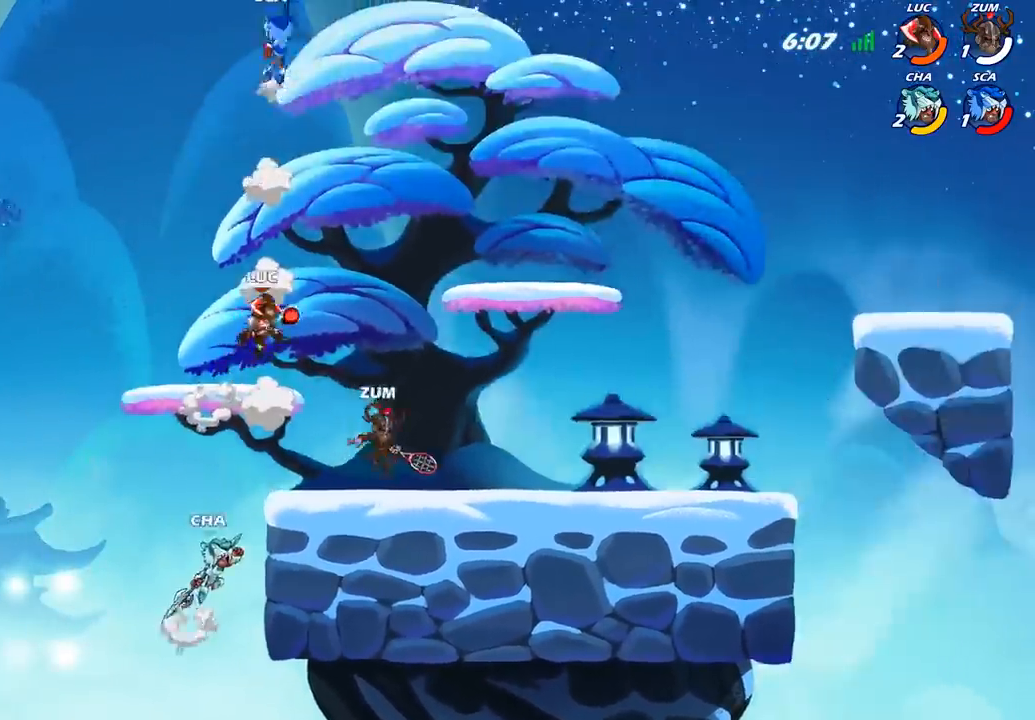
{"buttons": [], "left_stick": "up-left", "right_stick": "center", "events": [[67, "SQUARE", "down"], [83, "CROSS", "down"], [100, "left_stick", "center"], [117, "SQUARE", "up"], [300, "SQUARE", "down"], [317, "CROSS", "up"], [383, "left_stick", "up-left"], [400, "SQUARE", "up"]]}